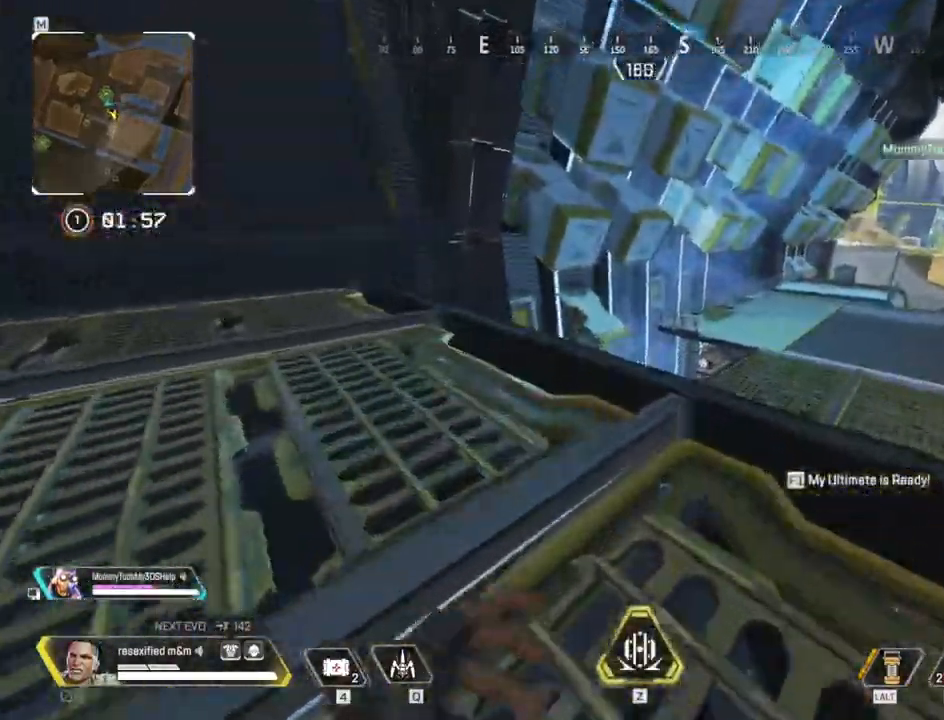
Gameplay with keyboard and mouse; each line is a JSON object with the keys and mouse buttons held at the frame after it. "events" lists presses ("down") and releases ("up") of "1", "2", "3", "4", "5", "a", "alt", "c", "caps_lock", "ctrl", "d", "e", "f", "g", "q", "r", "s", "shift", "space", "t", "tab", "v", "w", "x", "z", "mouse_left", "mouse_wheel" and "mouse_right" between this image and that frame as [ms after this image, input, new state], when the widget could be followed in between. "mouse_left", "mouse_wheel", "mouse_right" = the "left", "wheel", "right" buttons of the "mouse" list. No other keys are recorded. "wheel" means that the mouse wheel is clicked or scrolled. Not read: mouse_move.
{"keys": ["shift", "w"], "mouse": [], "events": [[267, "2", "down"], [400, "2", "up"]]}
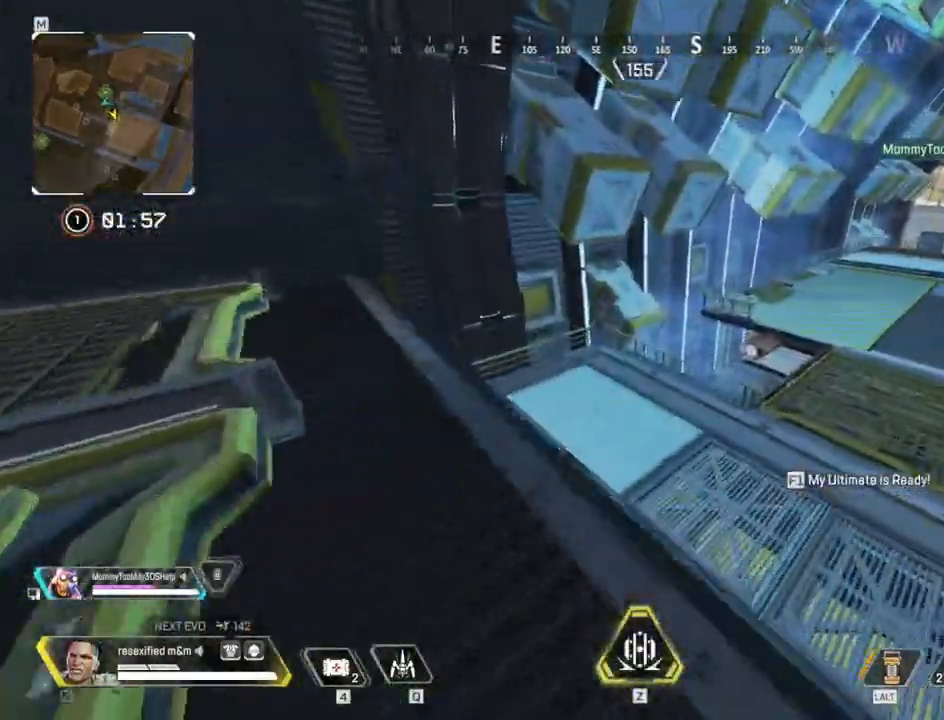
{"keys": ["shift", "w"], "mouse": [], "events": [[184, "3", "down"], [317, "3", "up"]]}
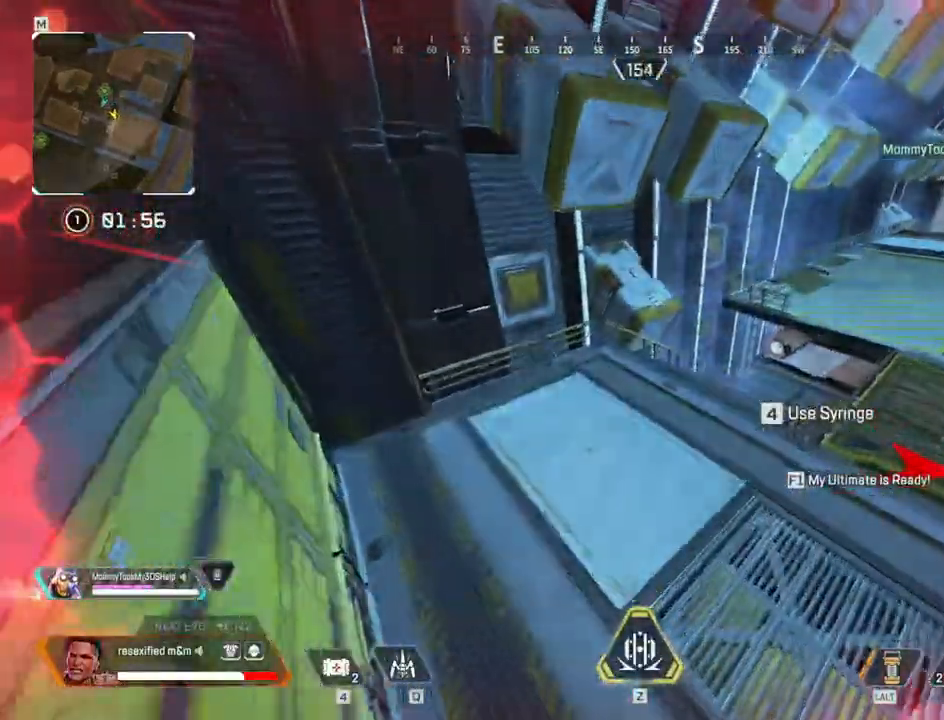
{"keys": ["shift", "w"], "mouse": [], "events": []}
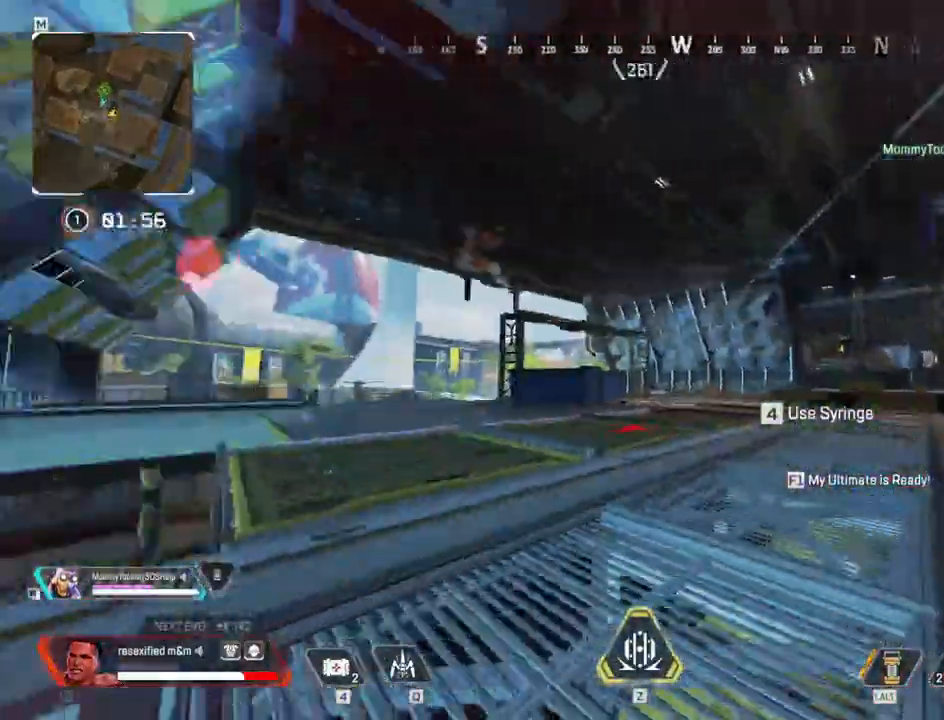
{"keys": ["d", "shift", "w"], "mouse": [], "events": [[84, "d", "down"]]}
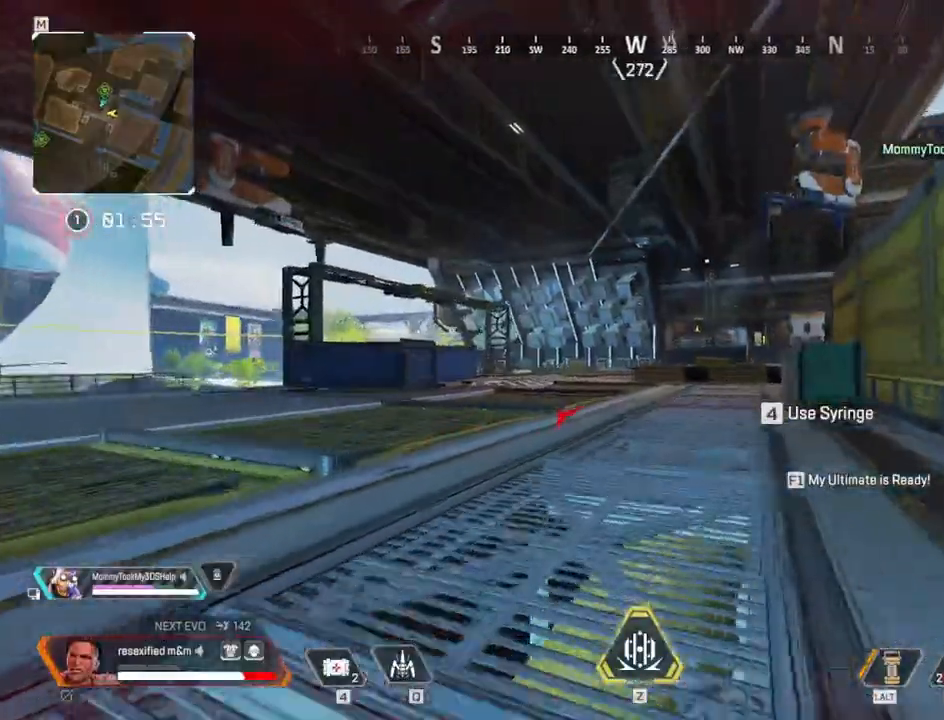
{"keys": ["shift", "w"], "mouse": [], "events": [[467, "d", "up"]]}
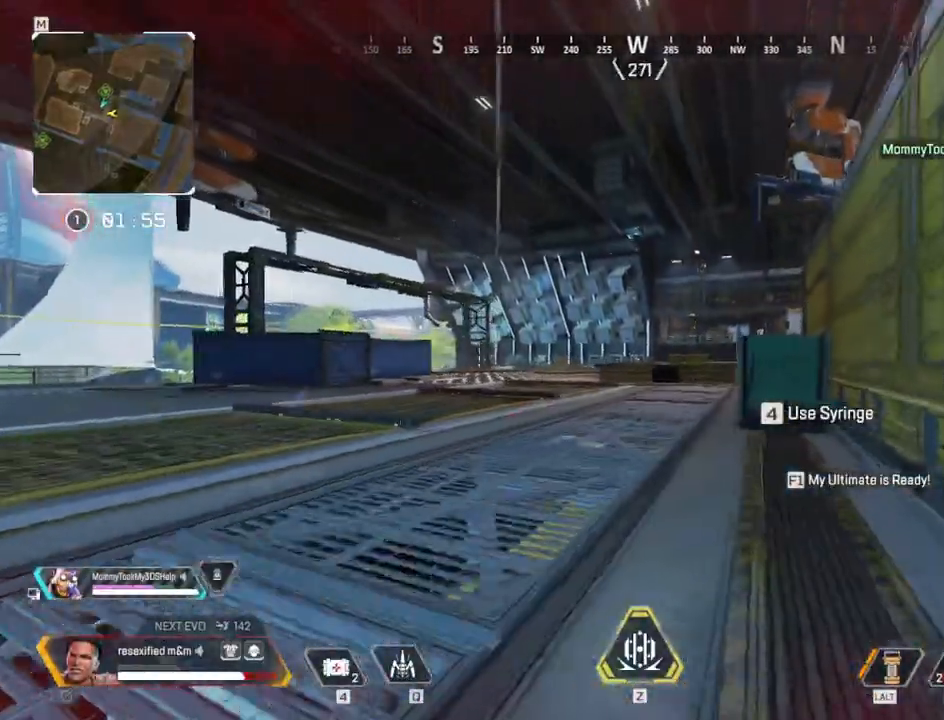
{"keys": ["c", "shift", "w"], "mouse": [], "events": [[334, "c", "down"]]}
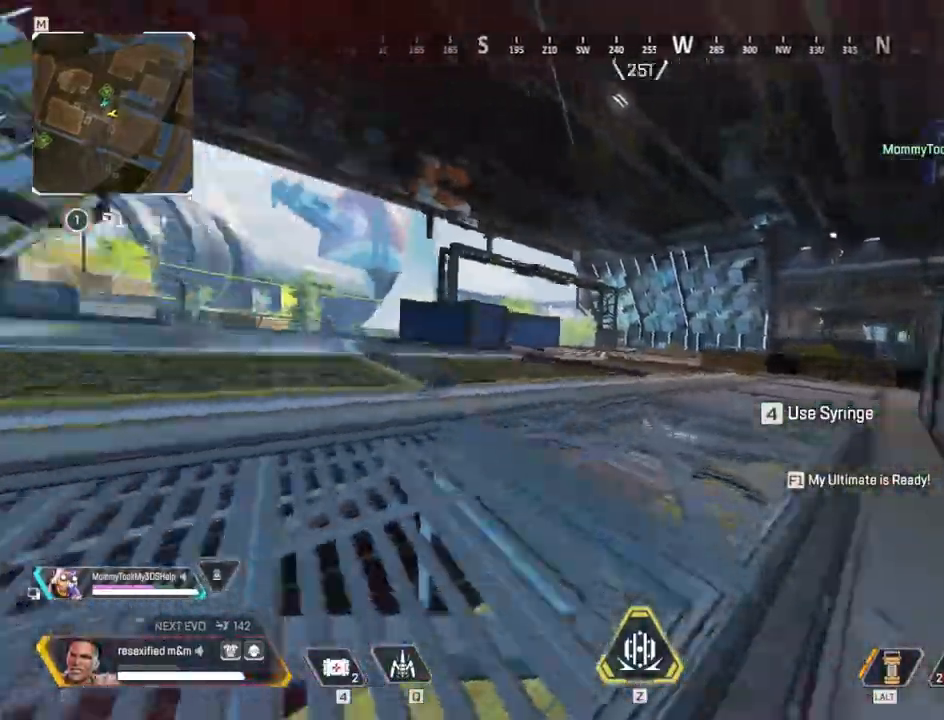
{"keys": ["d", "shift", "space", "w"], "mouse": [], "events": [[117, "space", "down"], [167, "c", "up"], [300, "d", "down"]]}
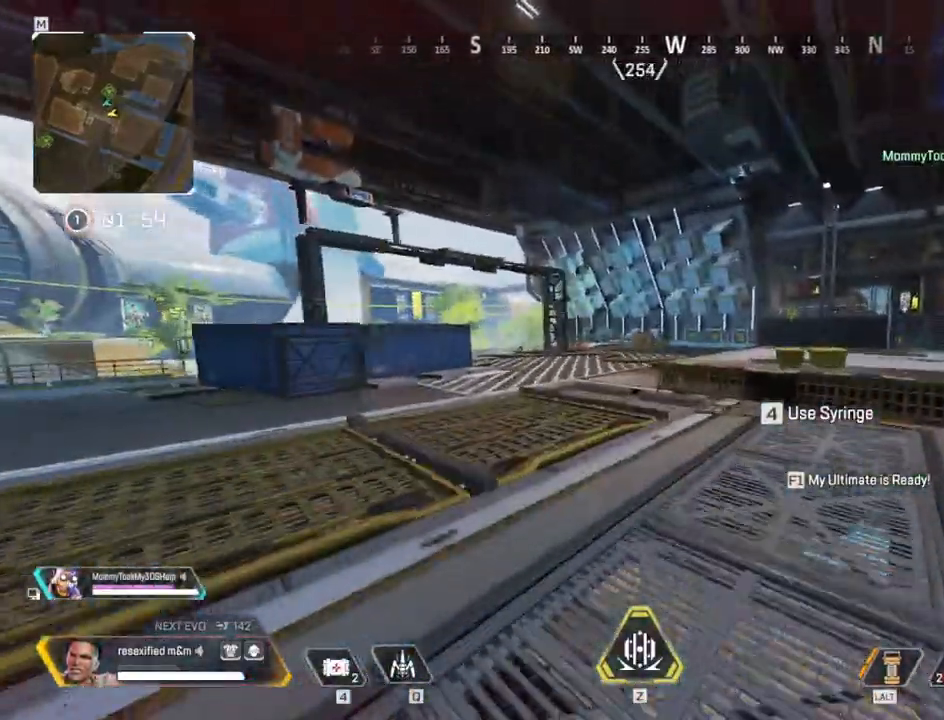
{"keys": ["d", "shift", "space", "w"], "mouse": [], "events": []}